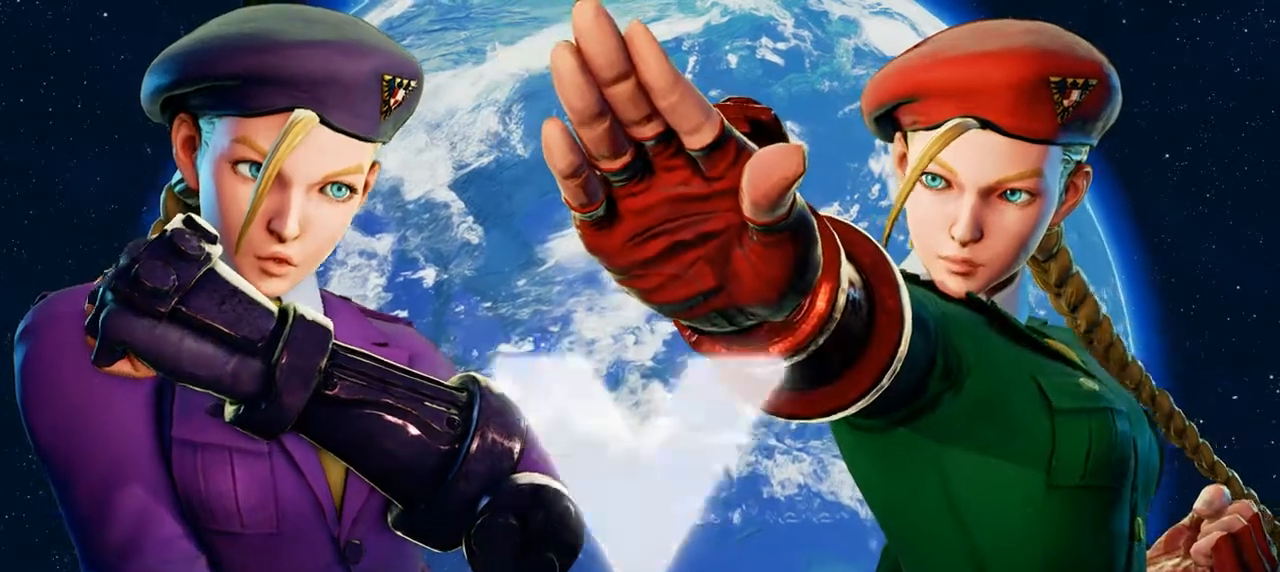
Gameplay with a controller (arcade stick); each line is a JSON object with the inputs held at the frame after it (dt_ms = milliseconds from this image to that frame). "events" lists button and stick changes between this image and that frame as [ms after this image, input, new state], when the widget could be followed in between. Not read: CIRCLE DPAD_RIGHT L2 L3 R3.
{"dt_ms": 500, "buttons": [], "events": [[183, "CROSS", "down"], [350, "CROSS", "up"]]}
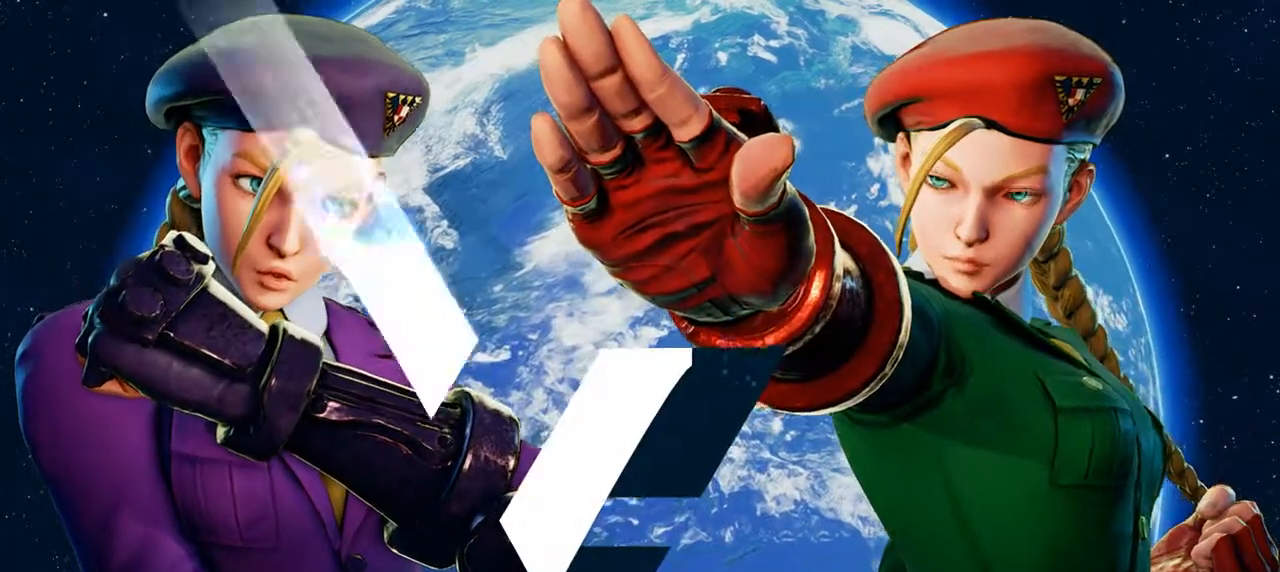
{"dt_ms": 500, "buttons": ["CROSS"], "events": [[33, "CROSS", "down"], [183, "CROSS", "up"], [467, "CROSS", "down"]]}
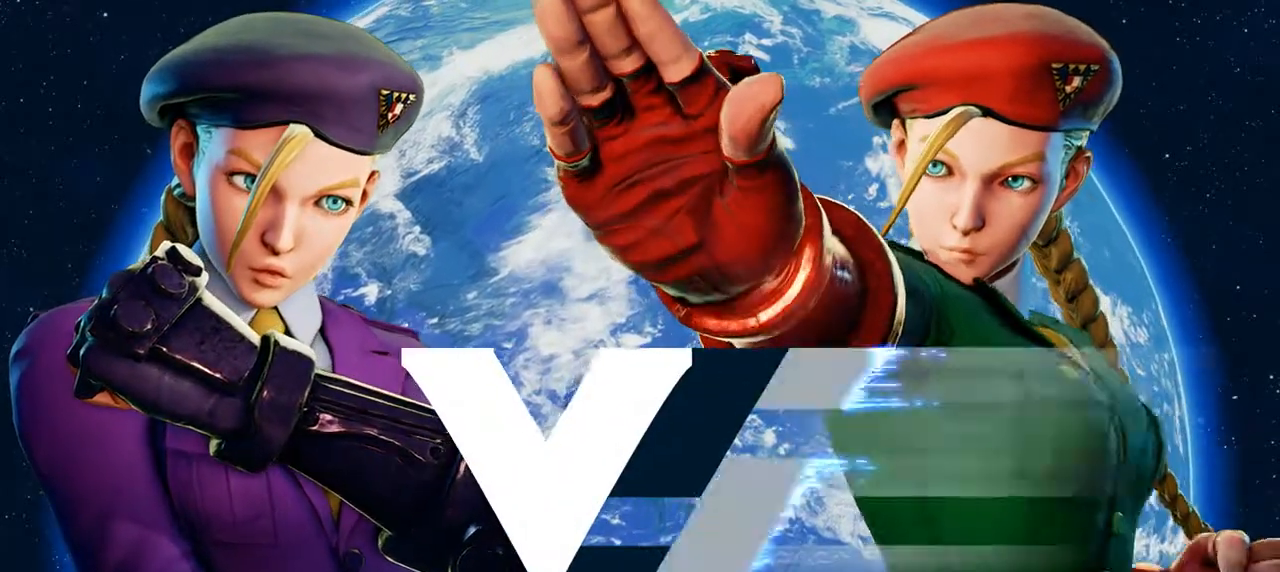
{"dt_ms": 1000, "buttons": []}
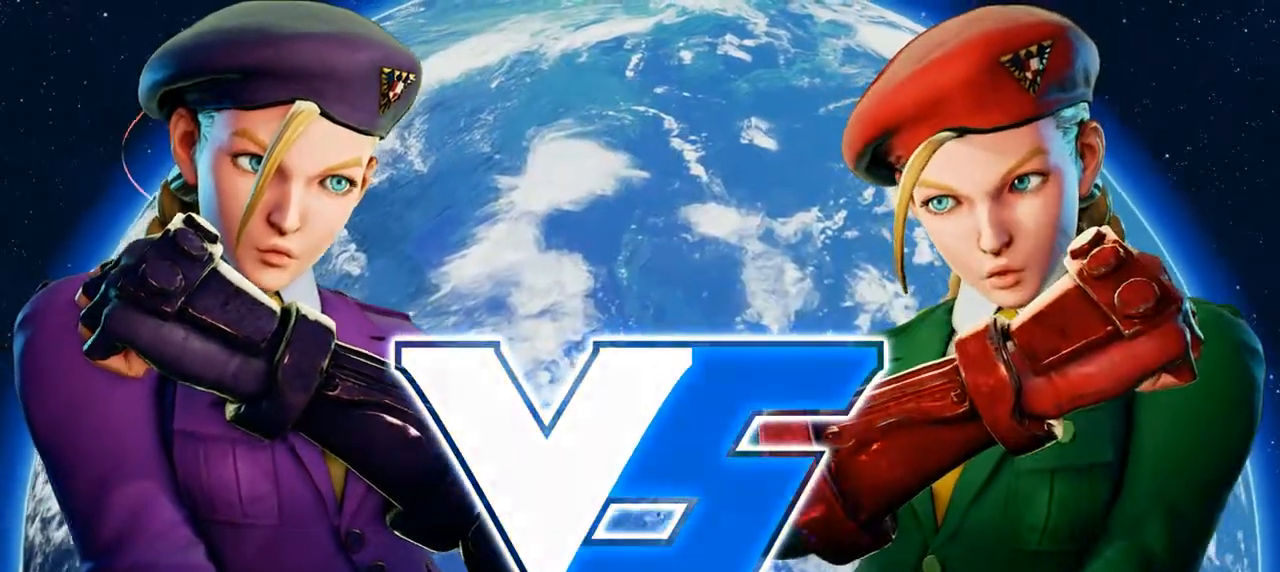
{"dt_ms": 1000, "buttons": ["R1"]}